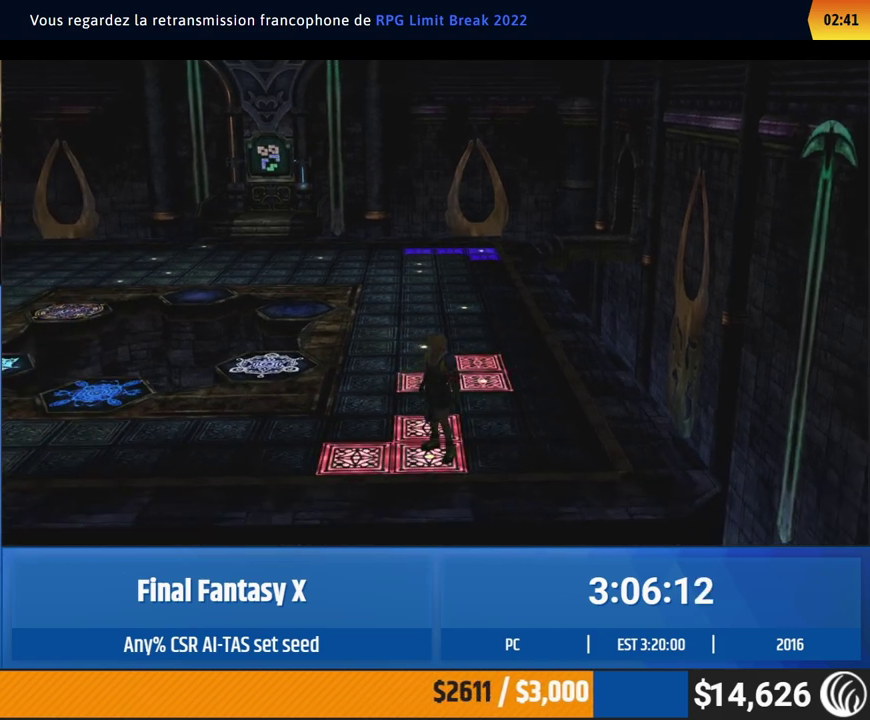
Gameplay with a controller (Xbox layout); each line is a JSON object with the inputs held at the frame after it. "events" lists button and stick changes between this image and that frame as [ms after this image, input, new state], when the widget could be followed in between. This overlay highlights the sticks when they move; stick clicks (L3 R3) are not distinguishable. Not read: L3 R3 right_stick.
{"buttons": [], "left_stick": "left"}
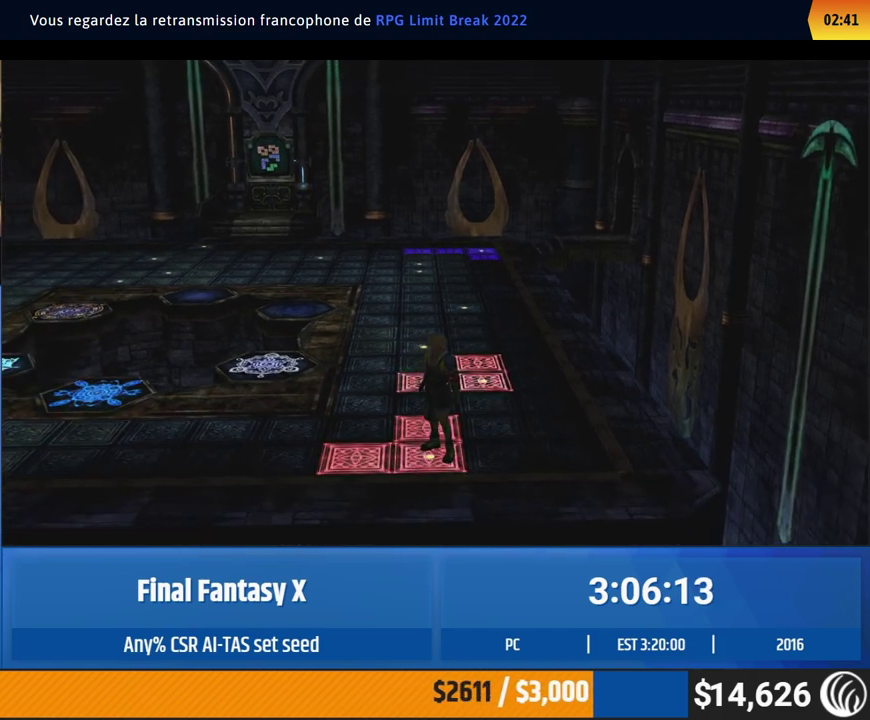
{"buttons": [], "left_stick": "left"}
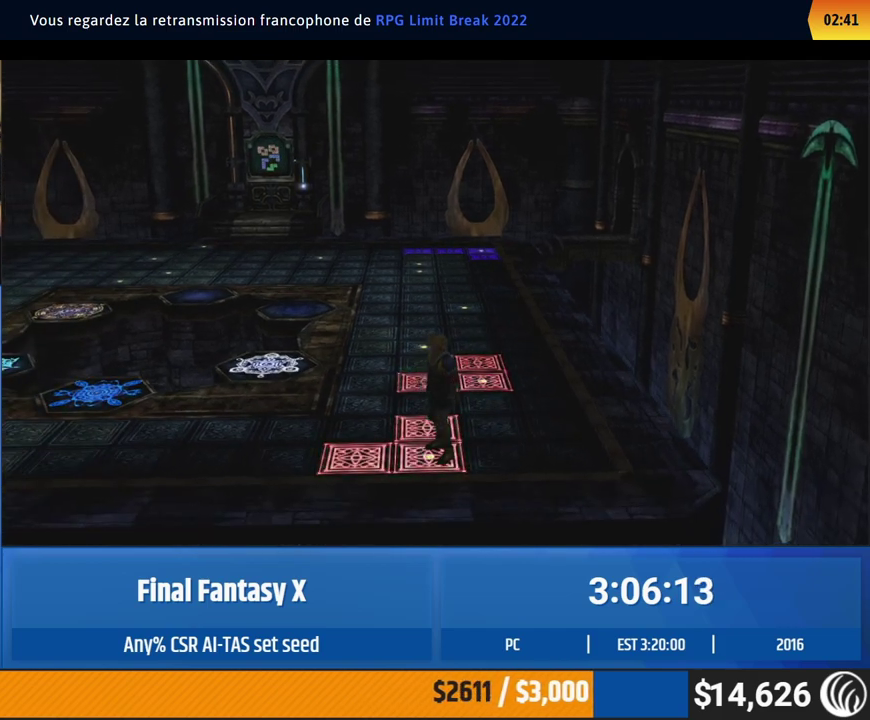
{"buttons": [], "left_stick": "left"}
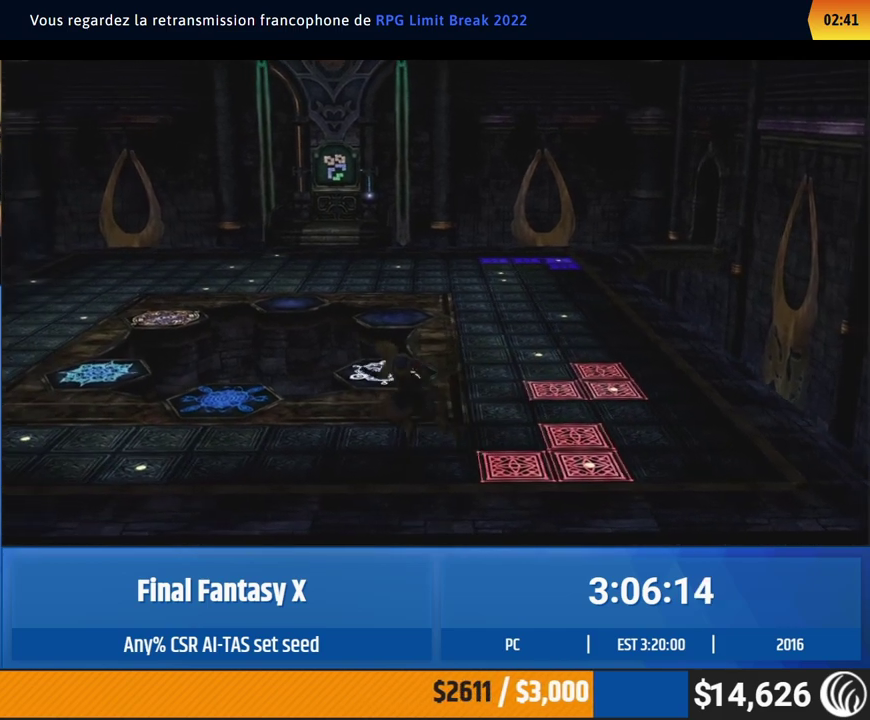
{"buttons": [], "left_stick": "left"}
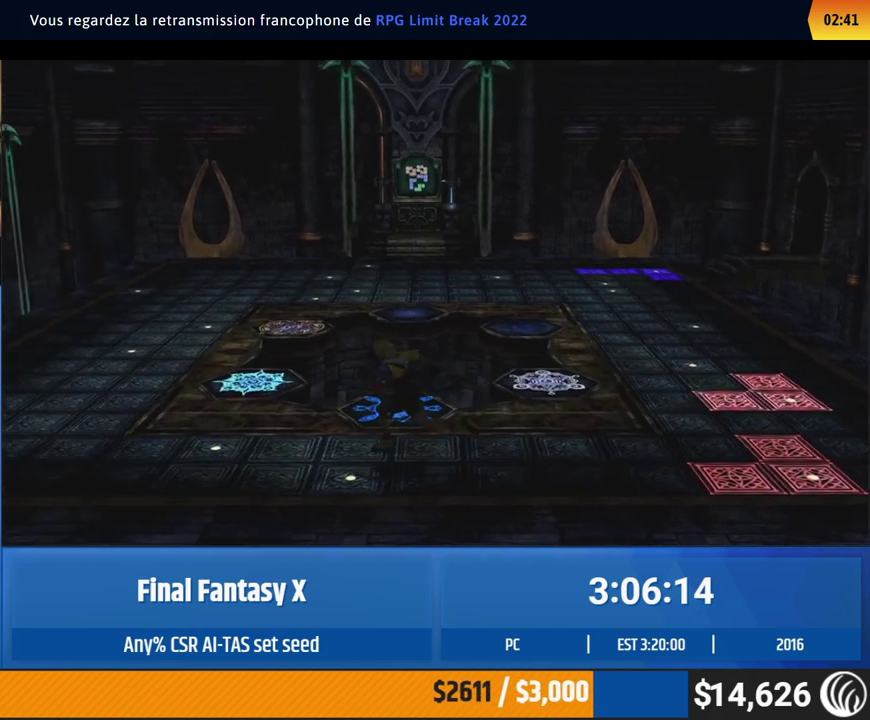
{"buttons": [], "left_stick": "left"}
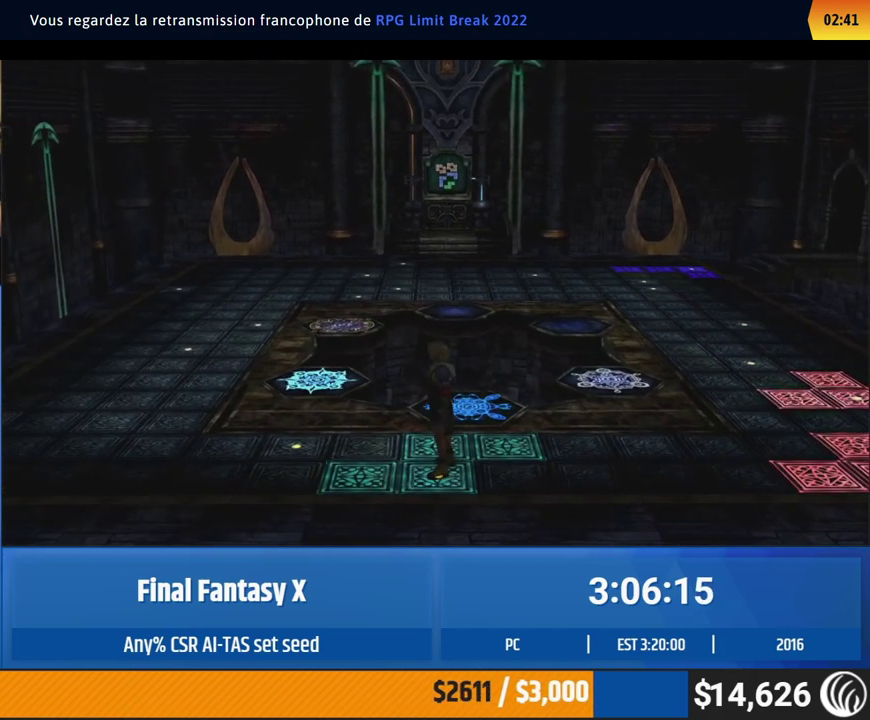
{"buttons": [], "left_stick": "left"}
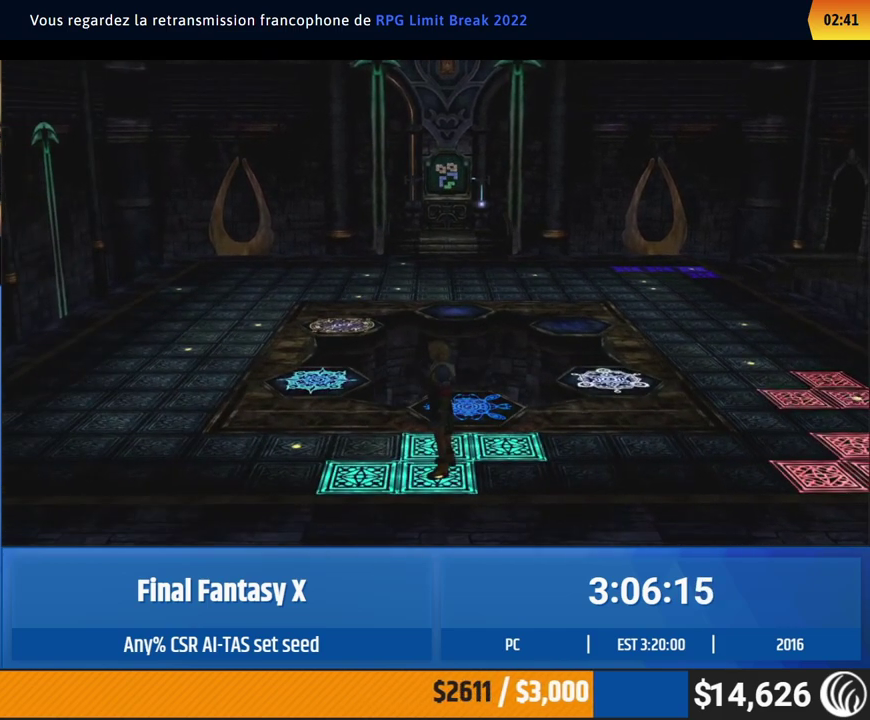
{"buttons": [], "left_stick": "left"}
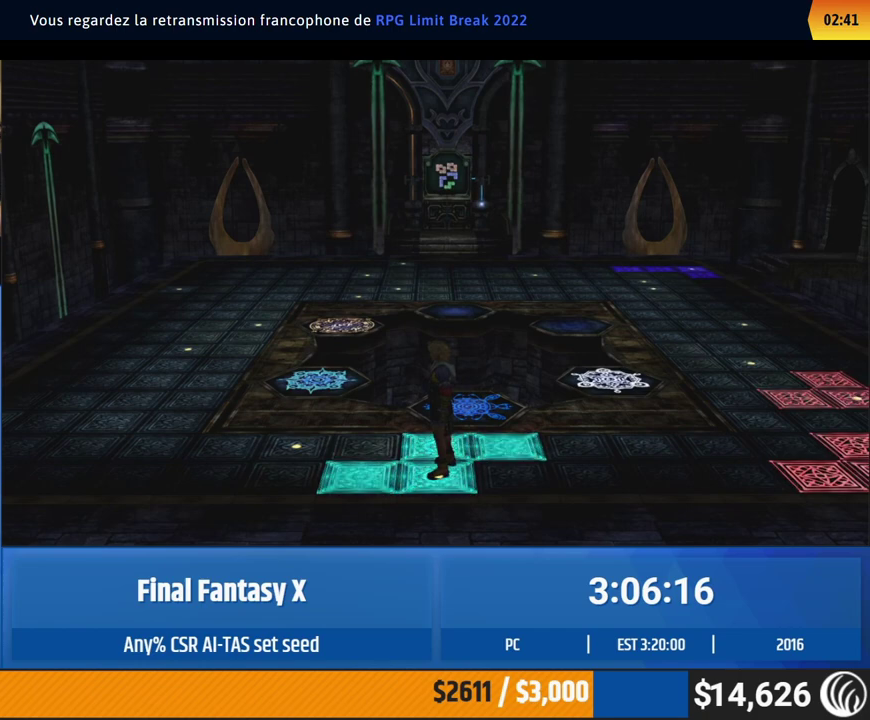
{"buttons": [], "left_stick": "left"}
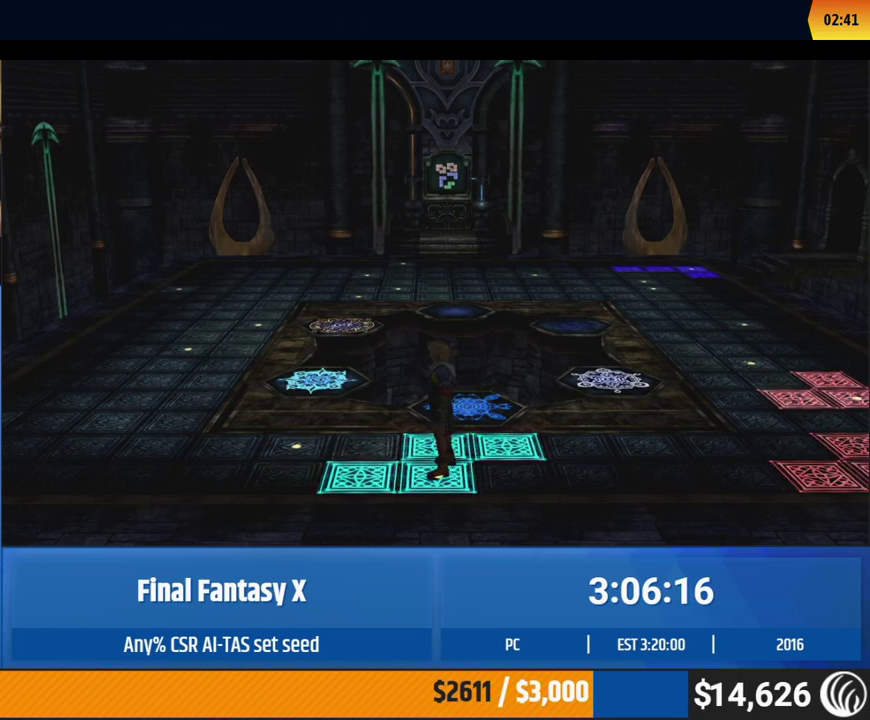
{"buttons": [], "left_stick": "left"}
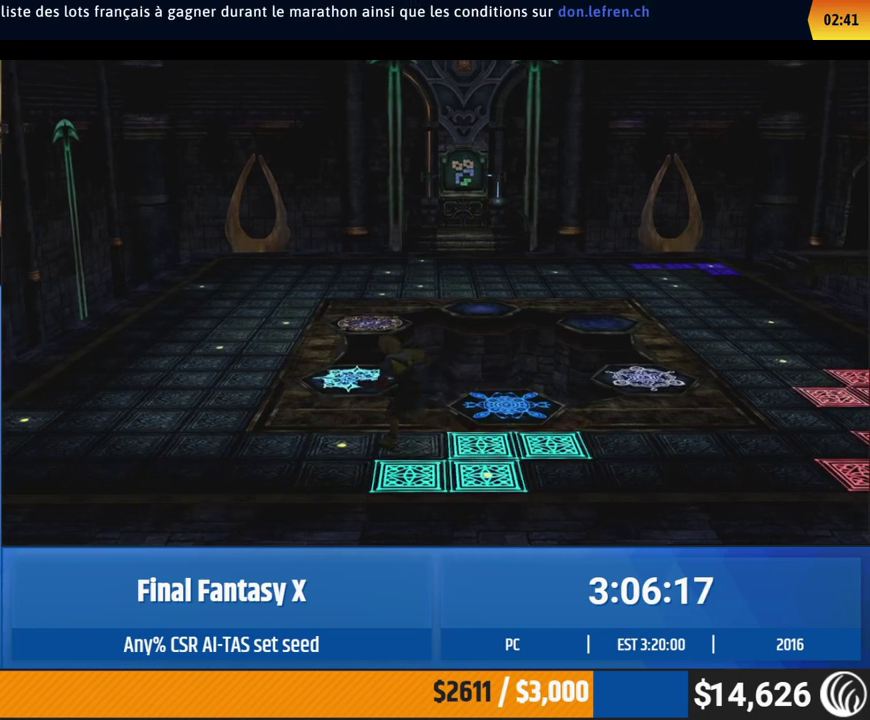
{"buttons": [], "left_stick": "up", "events": [[167, "left_stick", "up"]]}
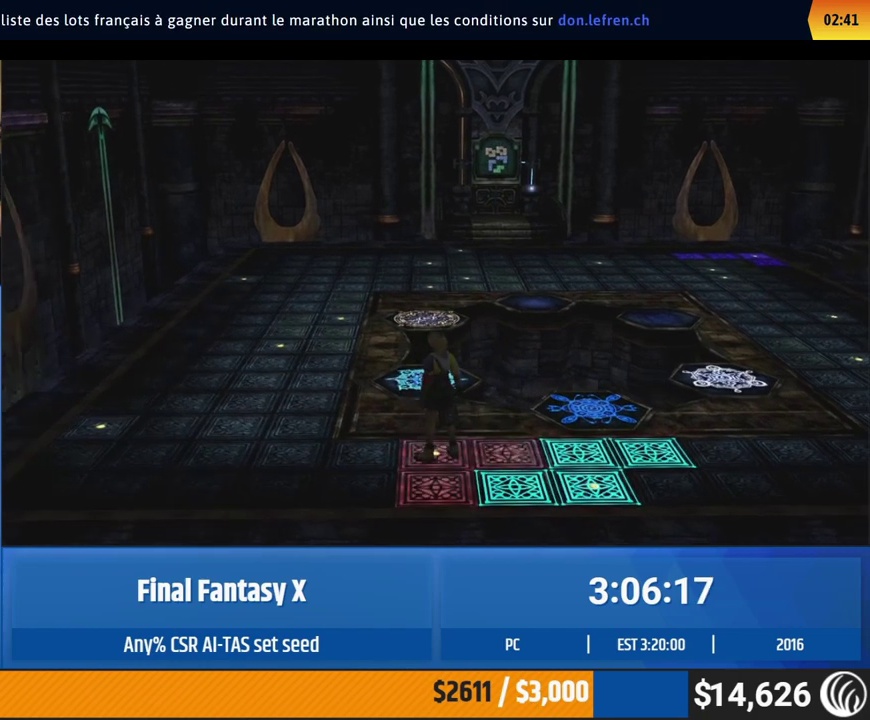
{"buttons": [], "left_stick": "up"}
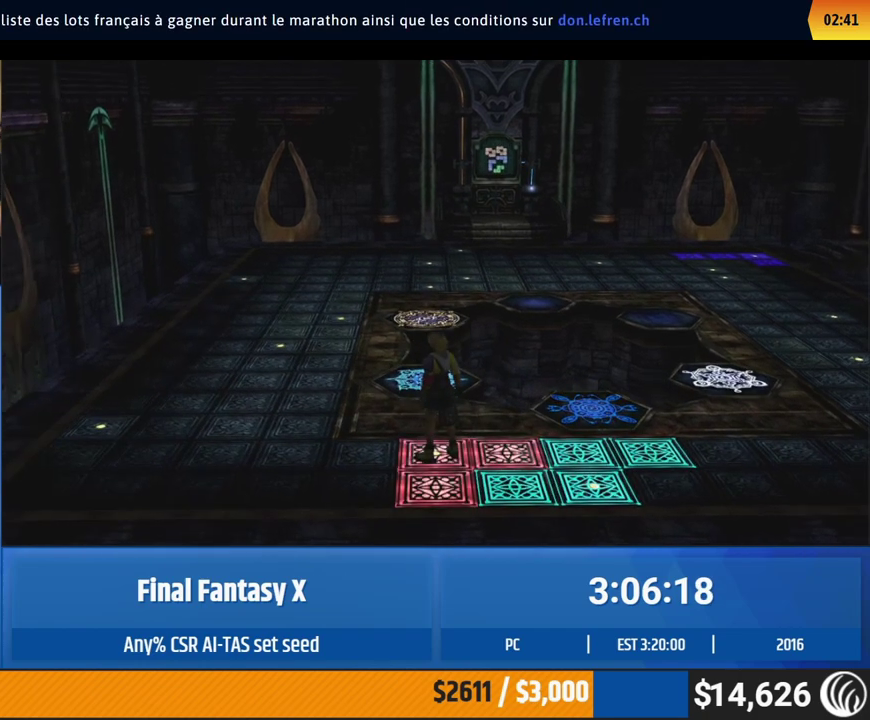
{"buttons": [], "left_stick": "up"}
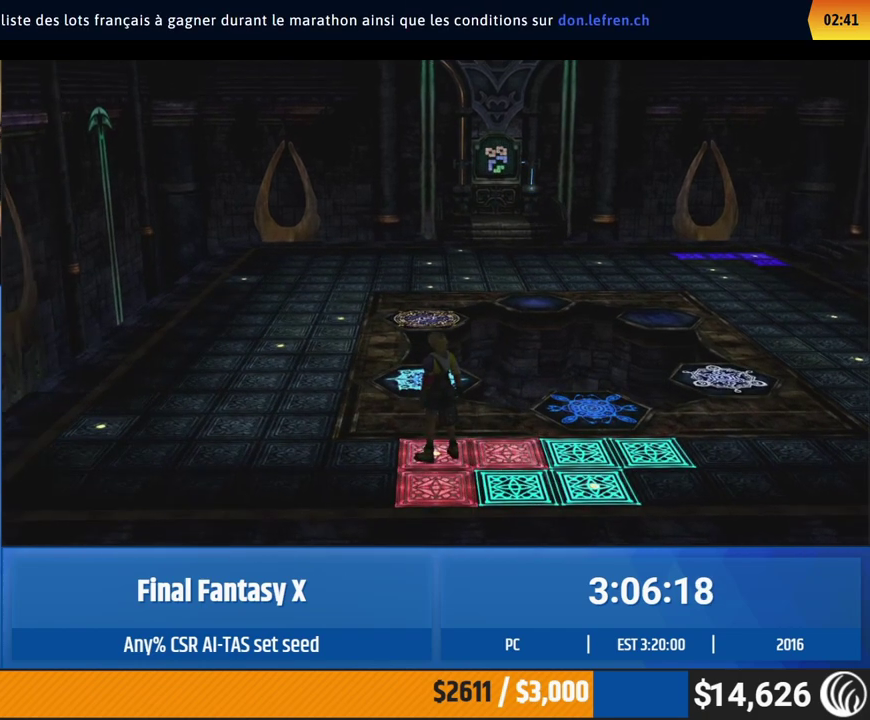
{"buttons": [], "left_stick": "up"}
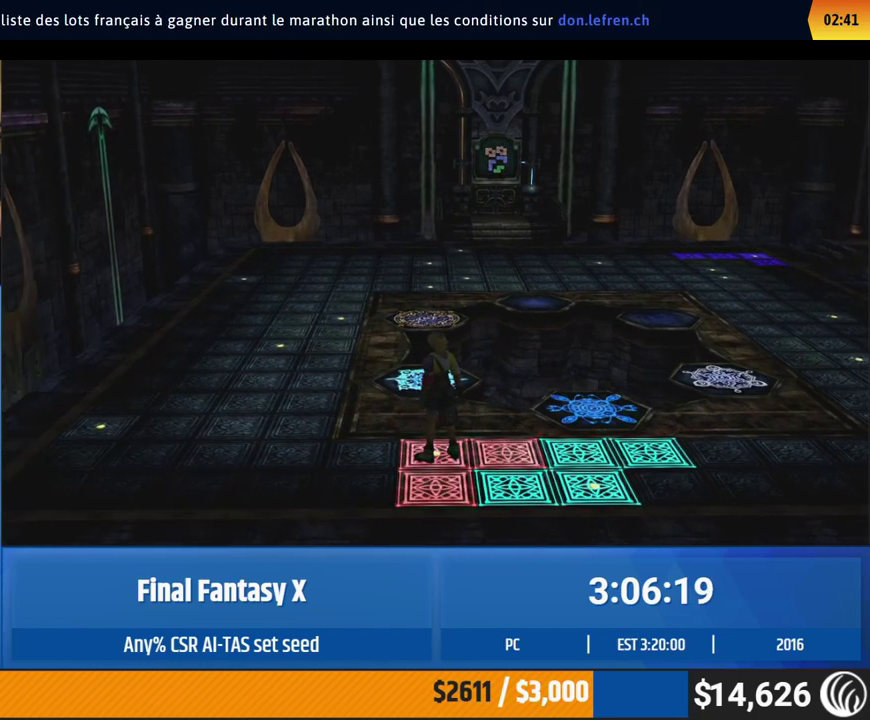
{"buttons": [], "left_stick": "up"}
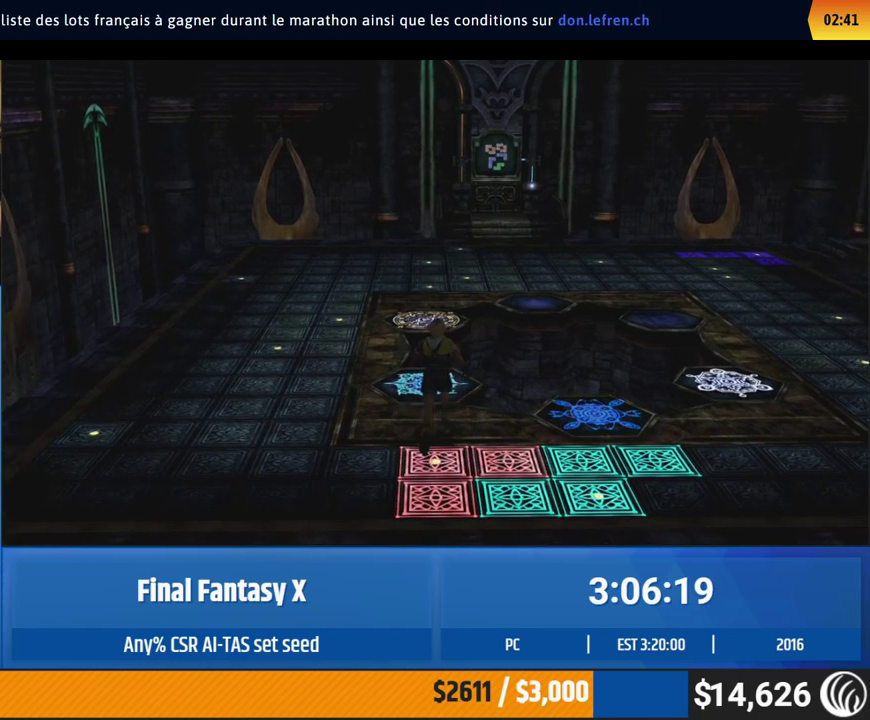
{"buttons": [], "left_stick": "up"}
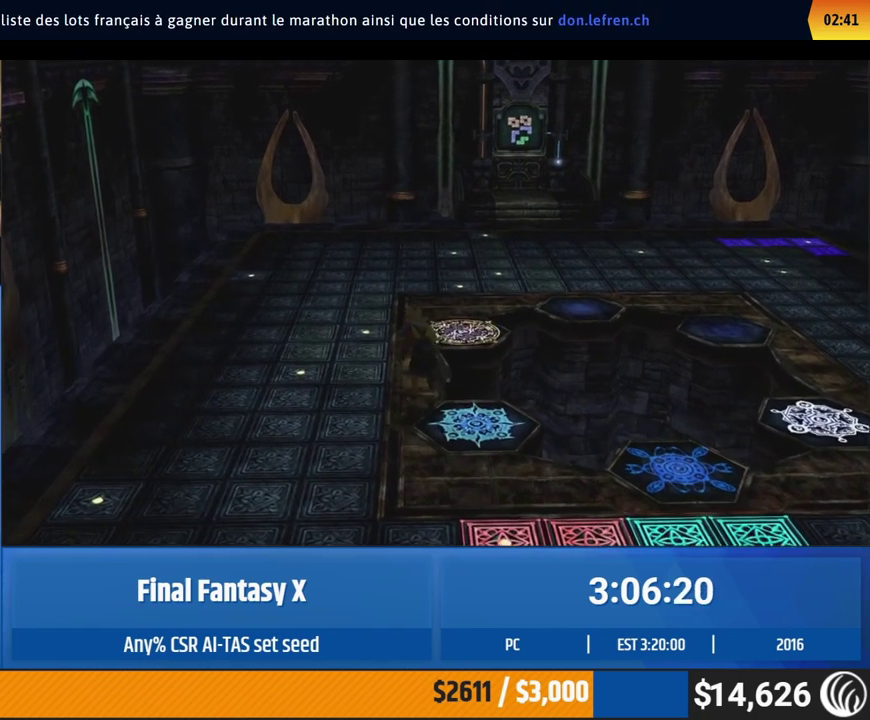
{"buttons": [], "left_stick": "left"}
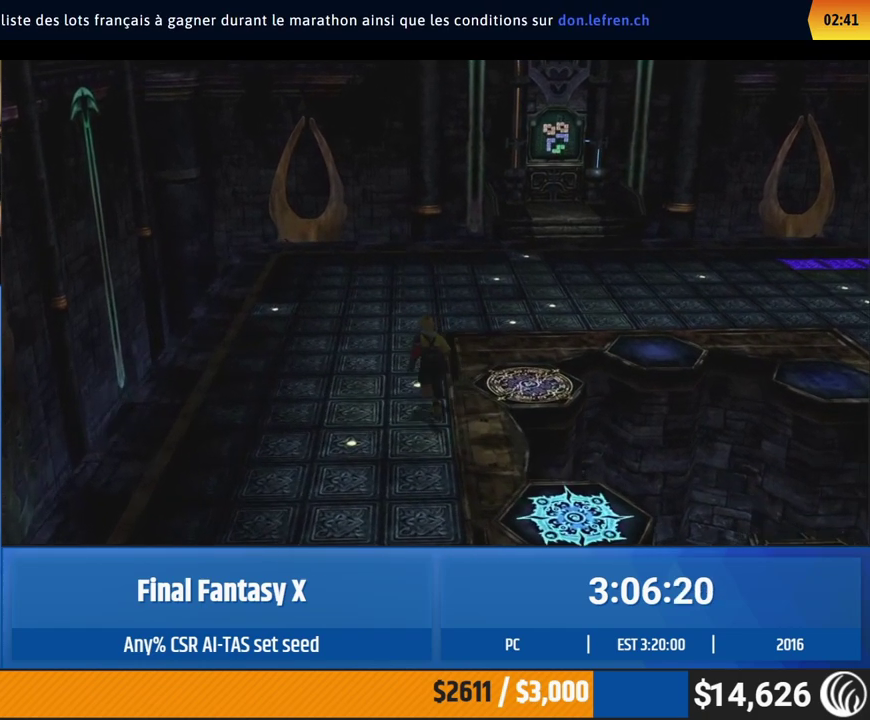
{"buttons": [], "left_stick": "up-left"}
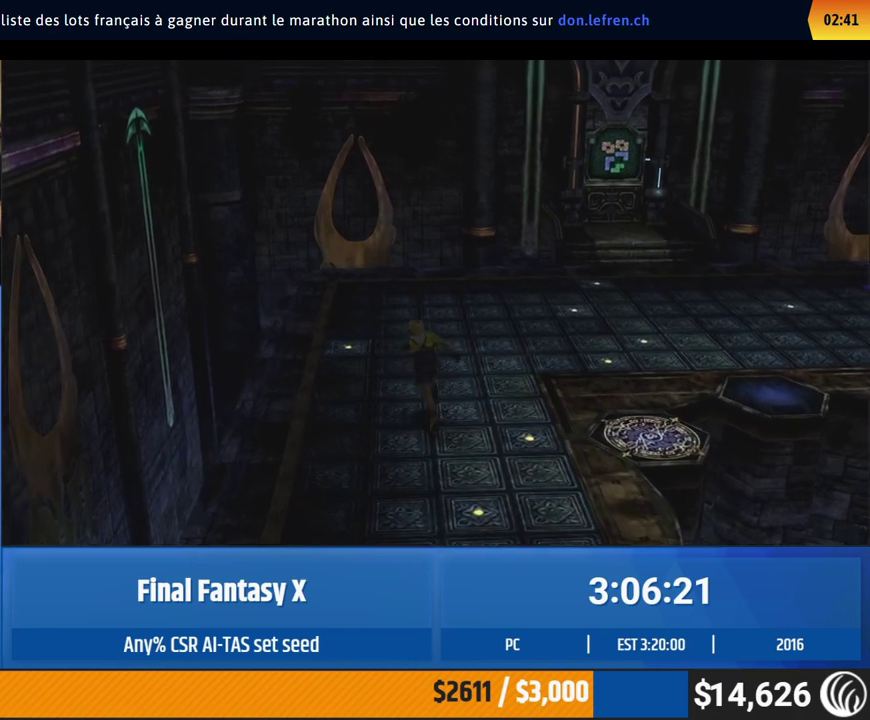
{"buttons": [], "left_stick": "up-left"}
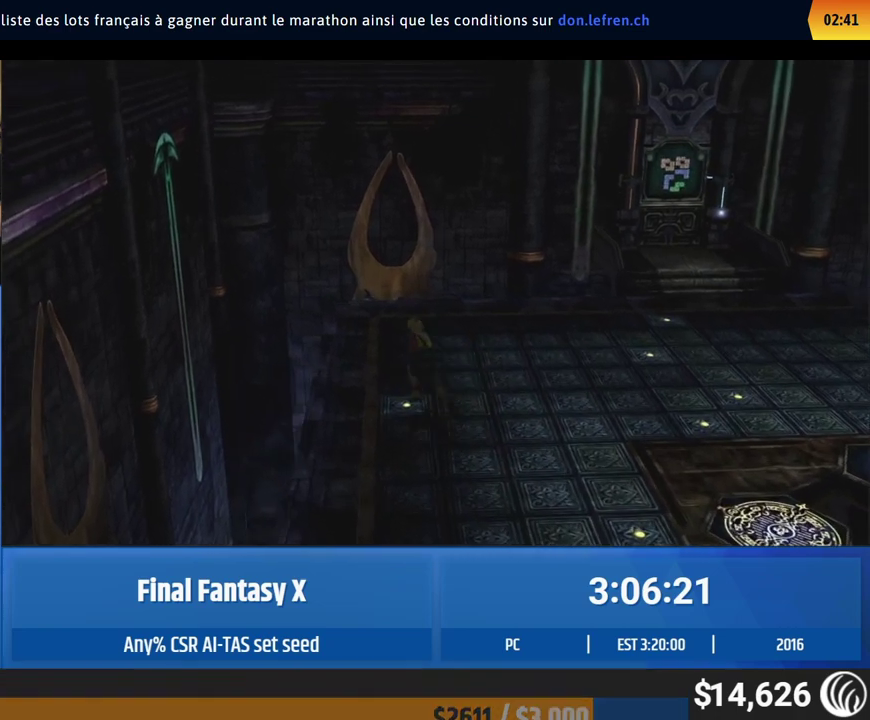
{"buttons": [], "left_stick": "up-right", "events": [[133, "left_stick", "up-right"]]}
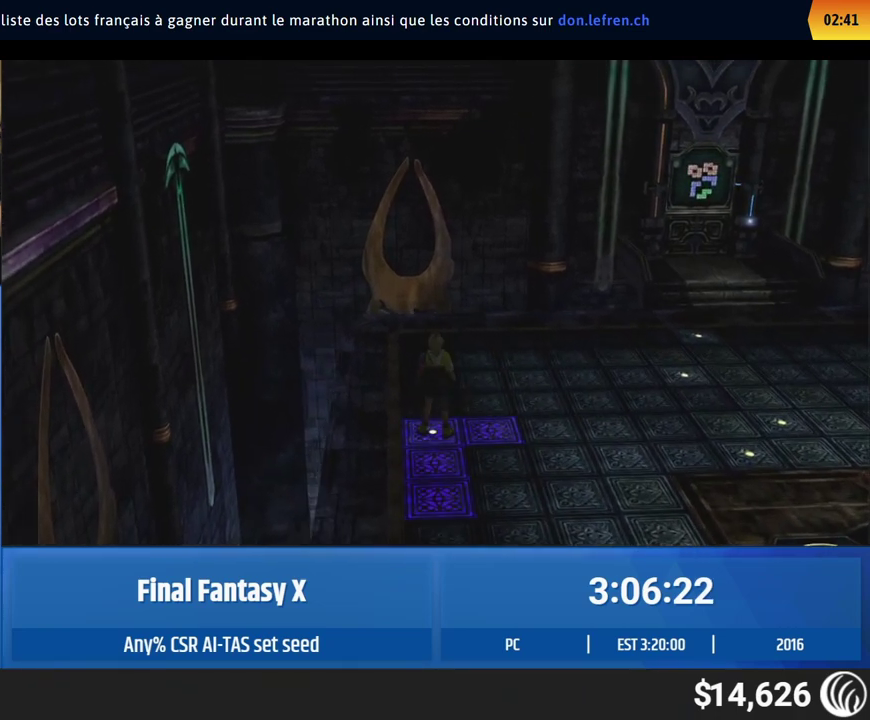
{"buttons": [], "left_stick": "up-right"}
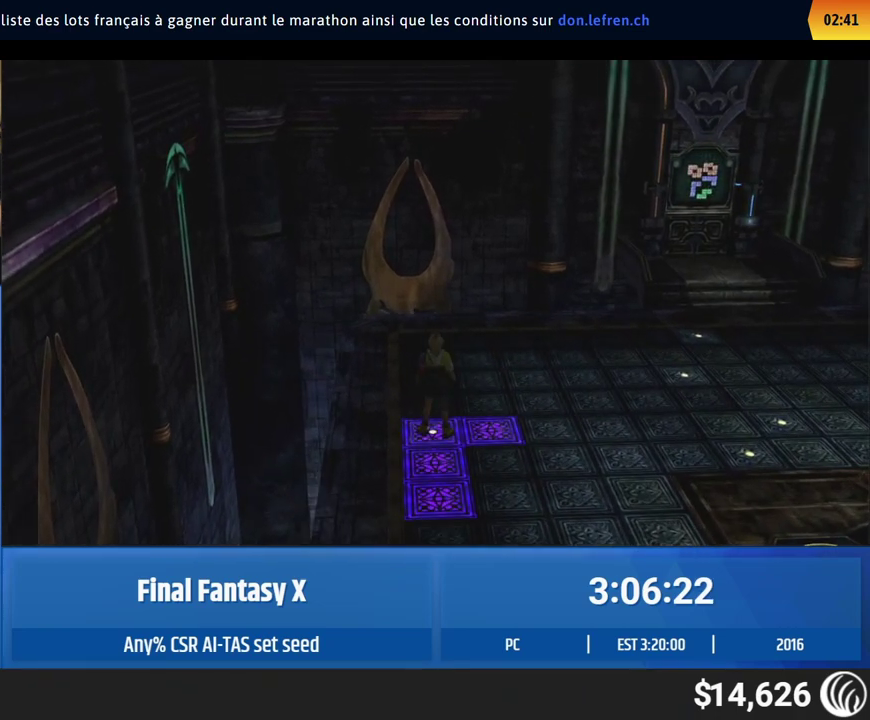
{"buttons": [], "left_stick": "up-right"}
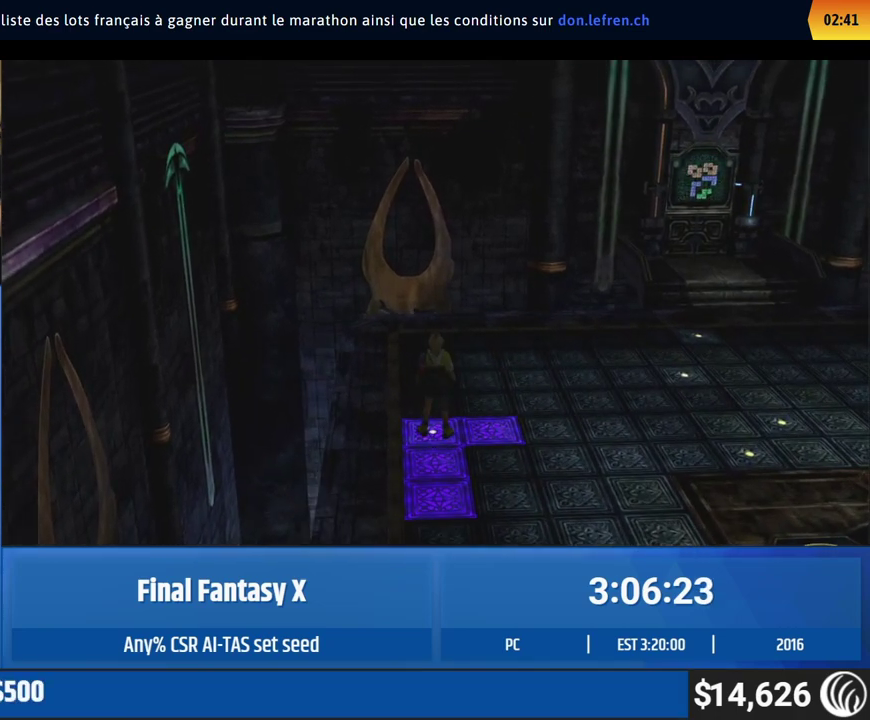
{"buttons": [], "left_stick": "up-right"}
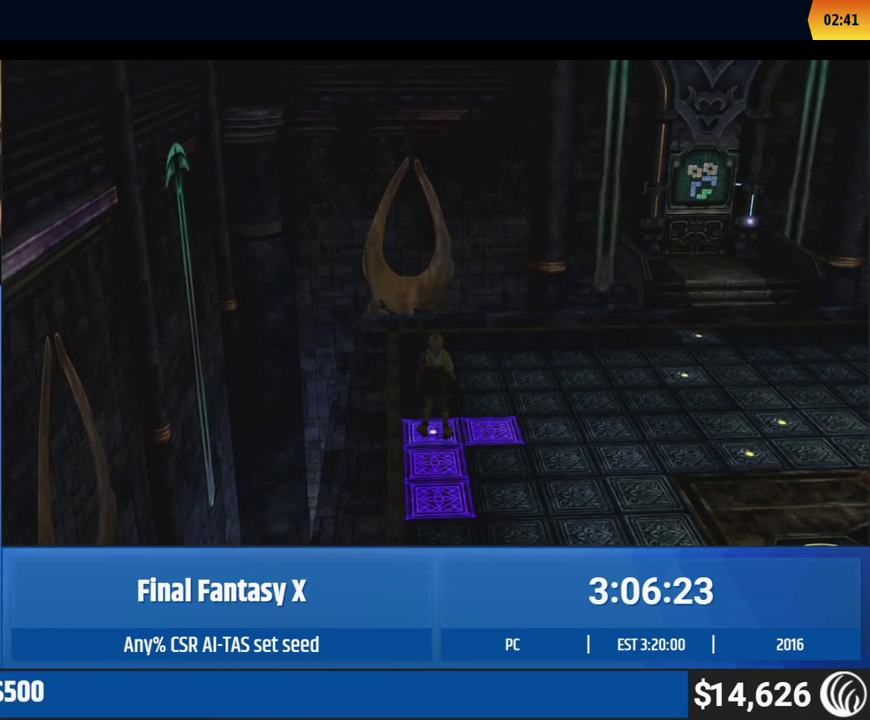
{"buttons": [], "left_stick": "up-right"}